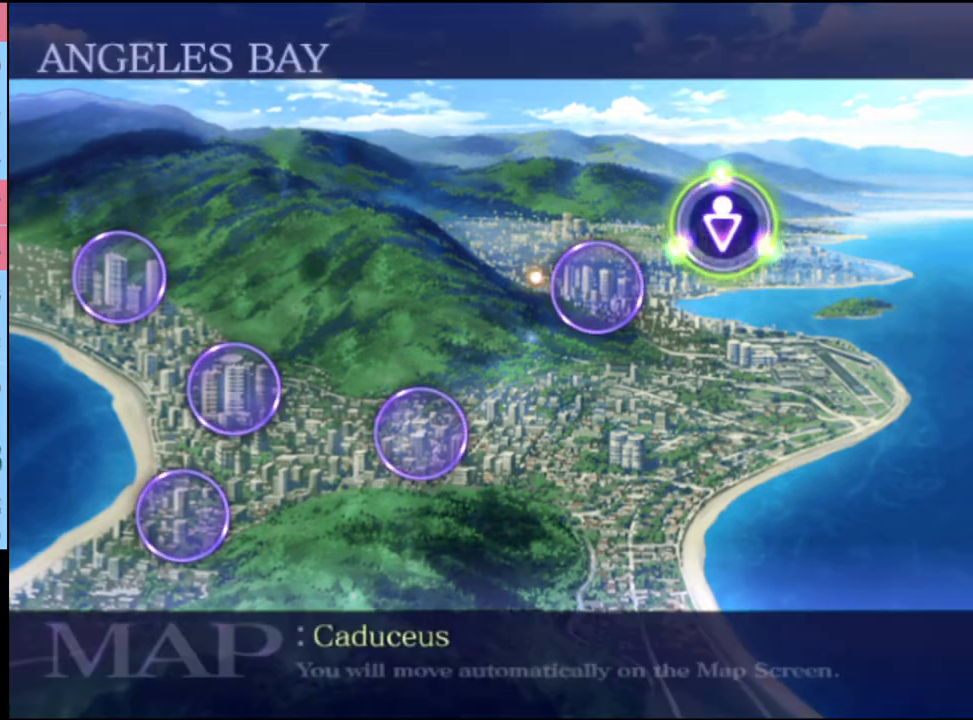
Gameplay with keyboard and mouse; each line is a JSON object with the keys and mouse buttons held at the frame after it. "events" lists presses ("down") and releases ("up") of "a", "alt", "c", "d", "e", "f", "q", "r", "s", "shift", "space", "v", "w", "mouse_left", "mouse_wheel", "mouse_right", "mouse_mb4" and "mouse_mb5" between this image and that frame as [ms after this image, input, new state], when the widget could be followed in between. "mouse_left", "mouse_wheel", "mouse_right", "mouse_mb4", "mouse_mb5" = the "left", "wheel", "right", "mb4", "mb5" buttons of the "mouse" list. No other keys are recorded. "wheel" means that the mouse wheel is clicked or scrolled. Mouse movement is not recorded.
{"keys": [], "mouse": [], "events": [[167, "mouse_left", "down"], [234, "mouse_left", "up"]]}
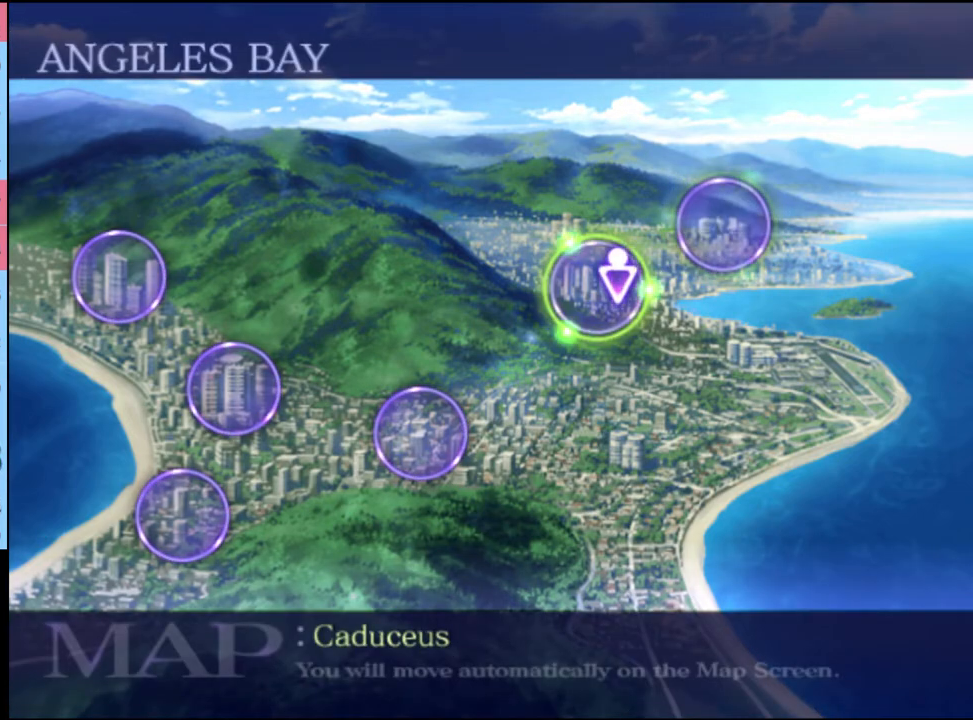
{"keys": [], "mouse": [], "events": []}
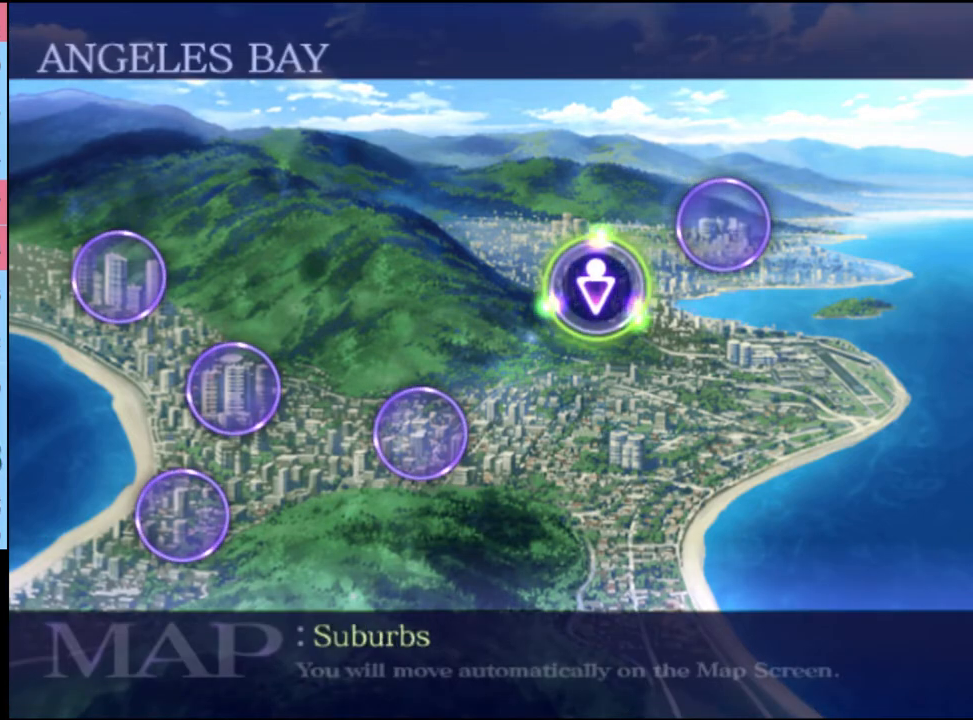
{"keys": [], "mouse": [], "events": []}
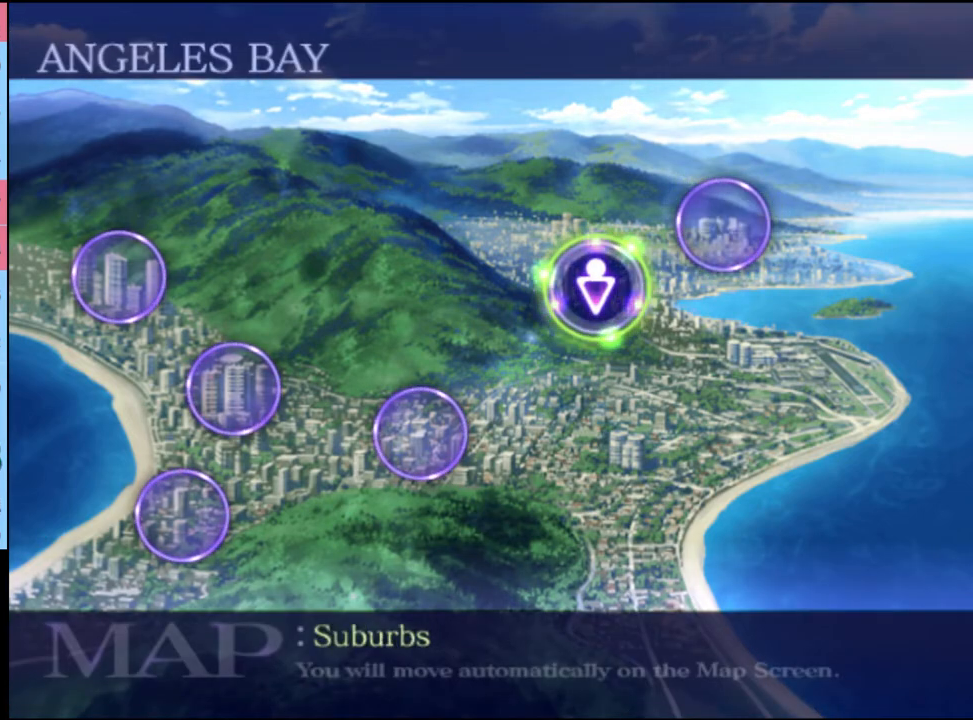
{"keys": [], "mouse": [], "events": []}
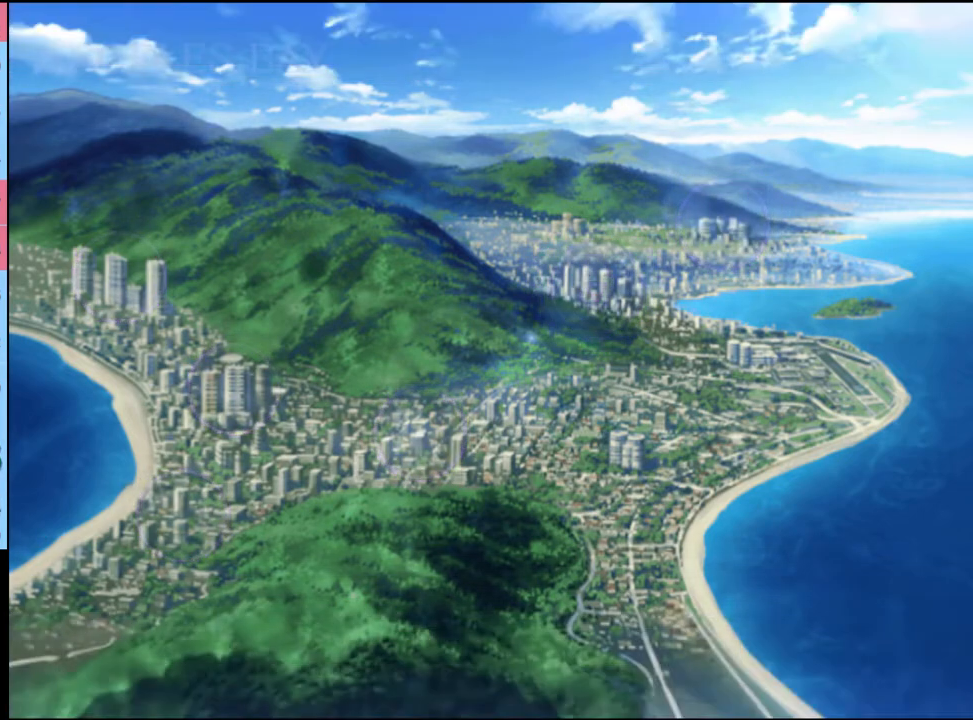
{"keys": [], "mouse": [], "events": []}
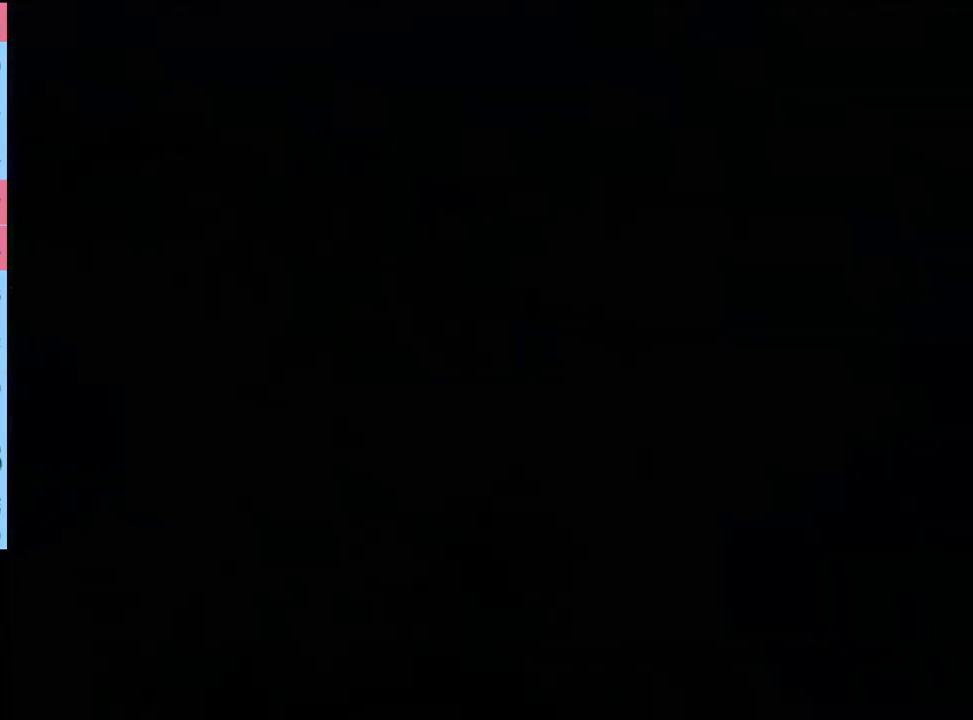
{"keys": [], "mouse": [], "events": [[234, "q", "down"], [367, "q", "up"], [434, "q", "down"], [500, "q", "up"]]}
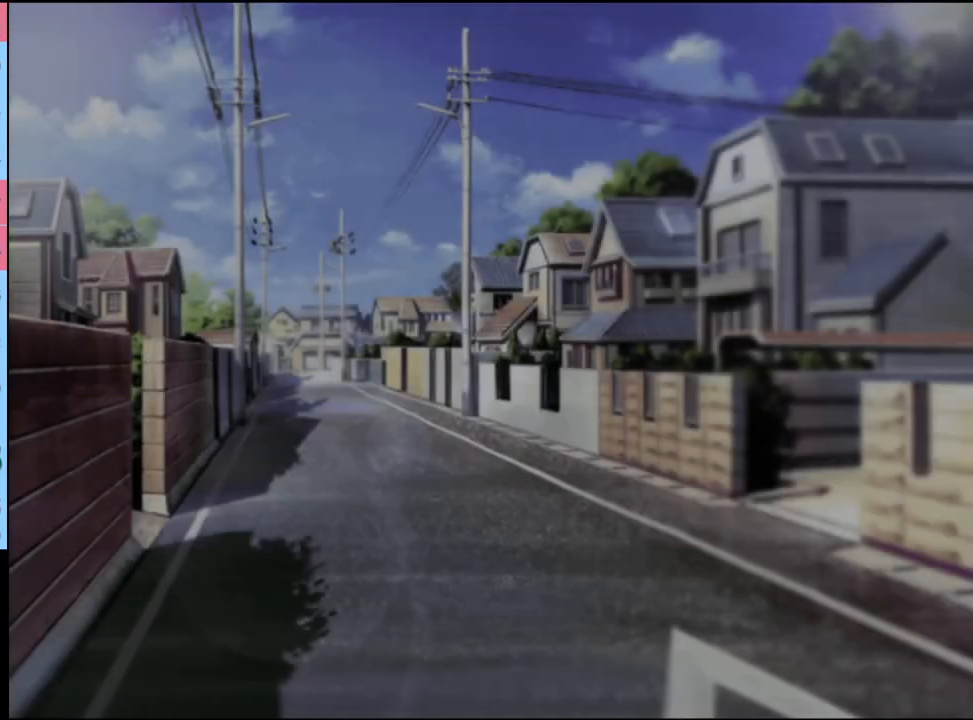
{"keys": ["q"], "mouse": [], "events": [[267, "q", "down"], [367, "q", "up"], [500, "q", "down"]]}
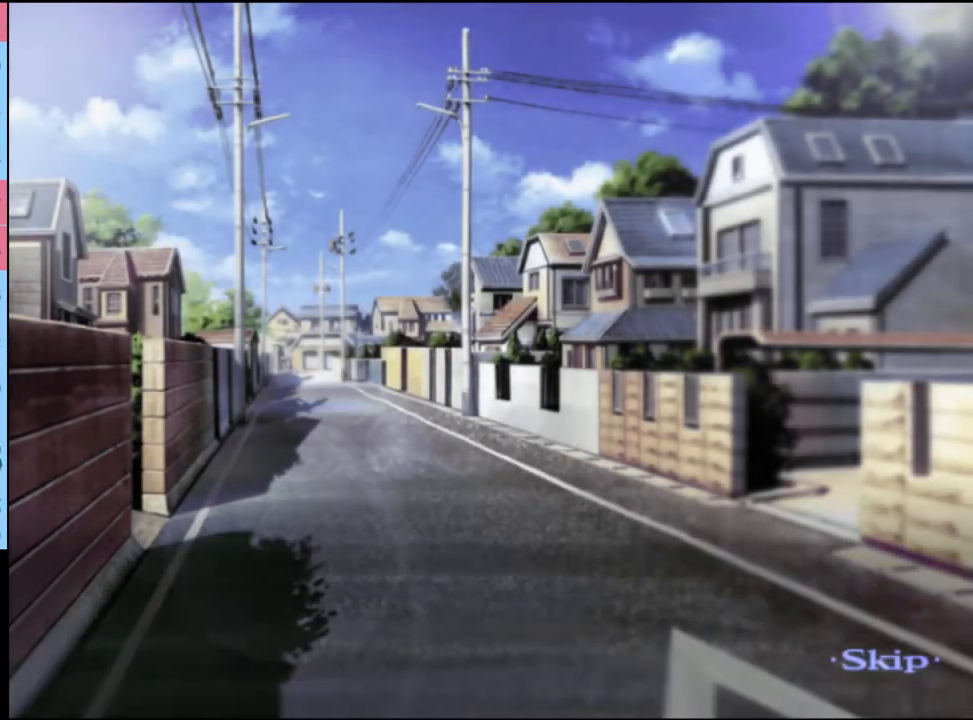
{"keys": [], "mouse": [], "events": [[100, "q", "up"]]}
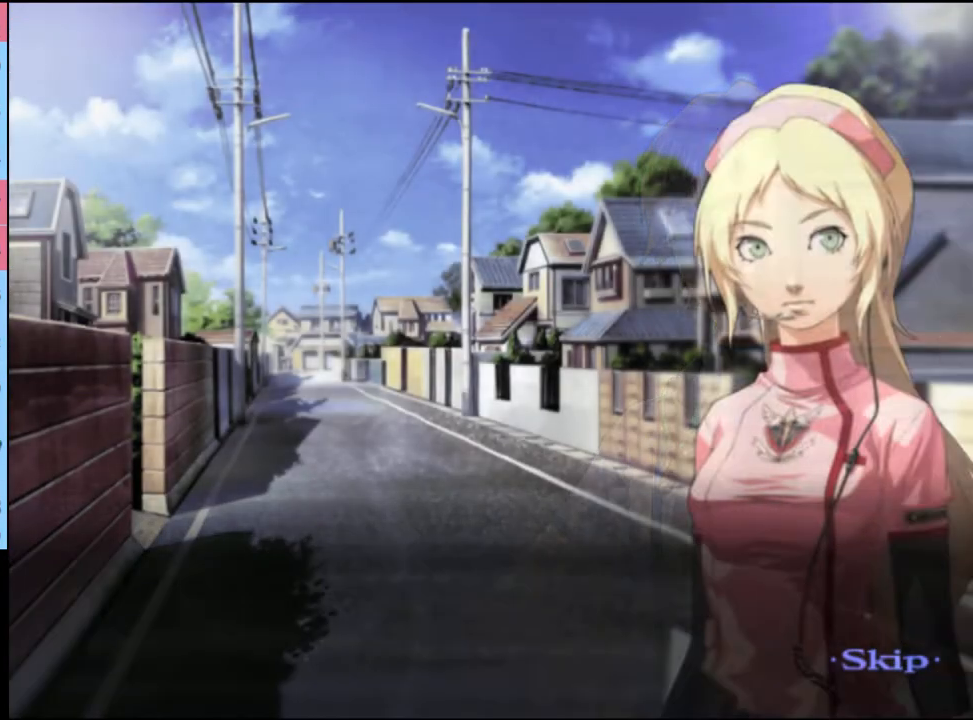
{"keys": [], "mouse": [], "events": []}
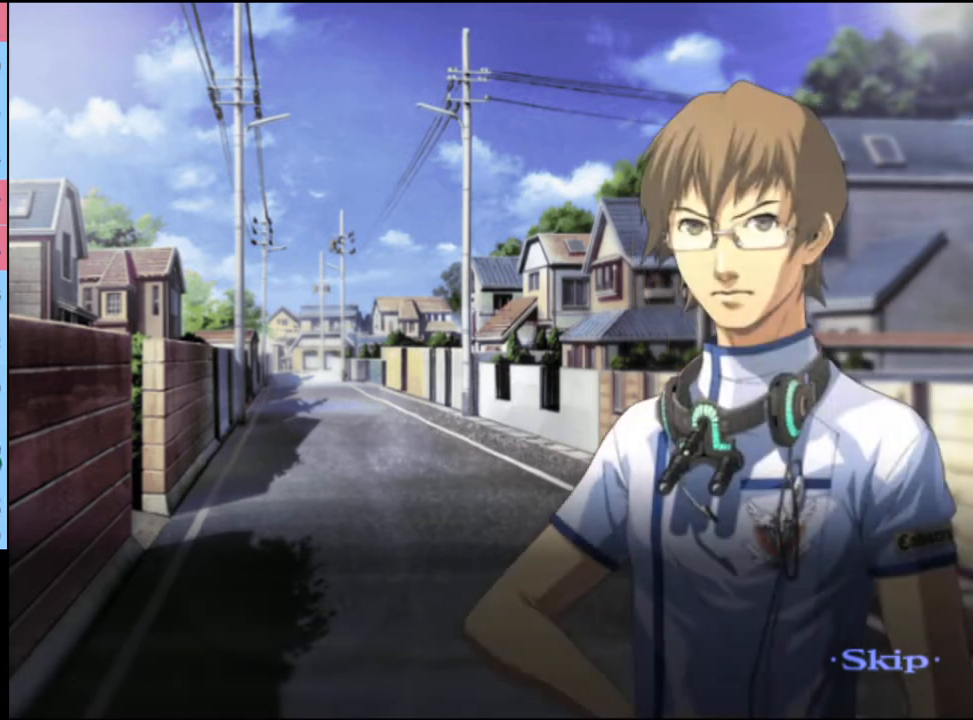
{"keys": [], "mouse": [], "events": []}
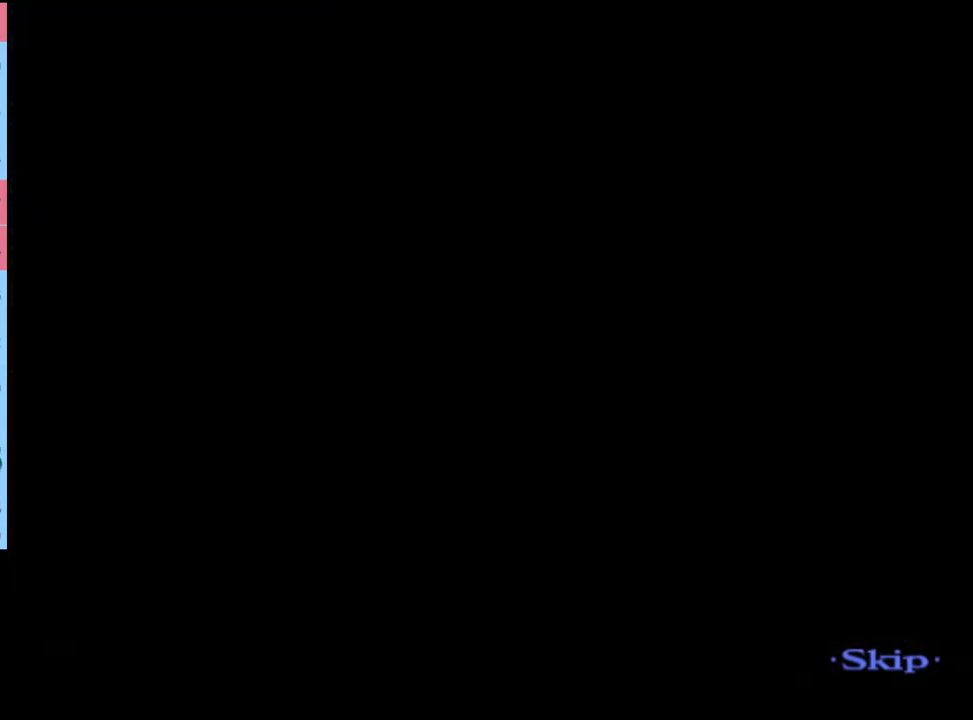
{"keys": [], "mouse": [], "events": [[367, "q", "down"], [467, "q", "up"]]}
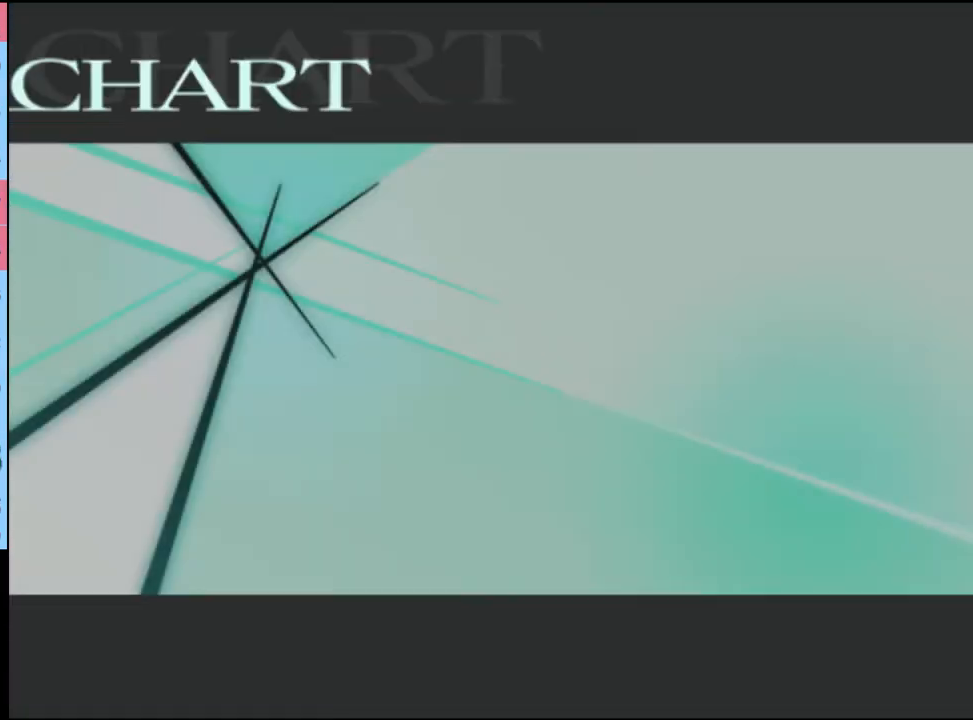
{"keys": [], "mouse": [], "events": [[234, "mouse_left", "down"], [334, "mouse_left", "up"], [367, "mouse_left", "down"], [467, "mouse_left", "up"]]}
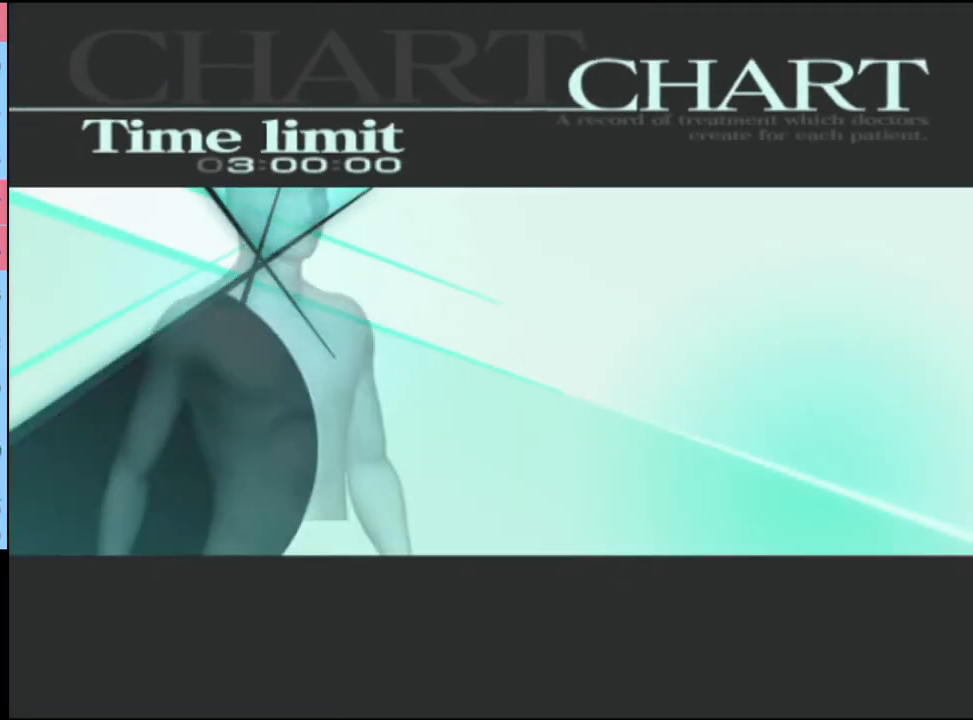
{"keys": [], "mouse": [], "events": [[34, "mouse_left", "down"], [100, "mouse_left", "up"], [167, "mouse_left", "down"], [234, "mouse_left", "up"], [300, "mouse_left", "down"], [367, "mouse_left", "up"], [434, "mouse_left", "down"], [500, "mouse_left", "up"]]}
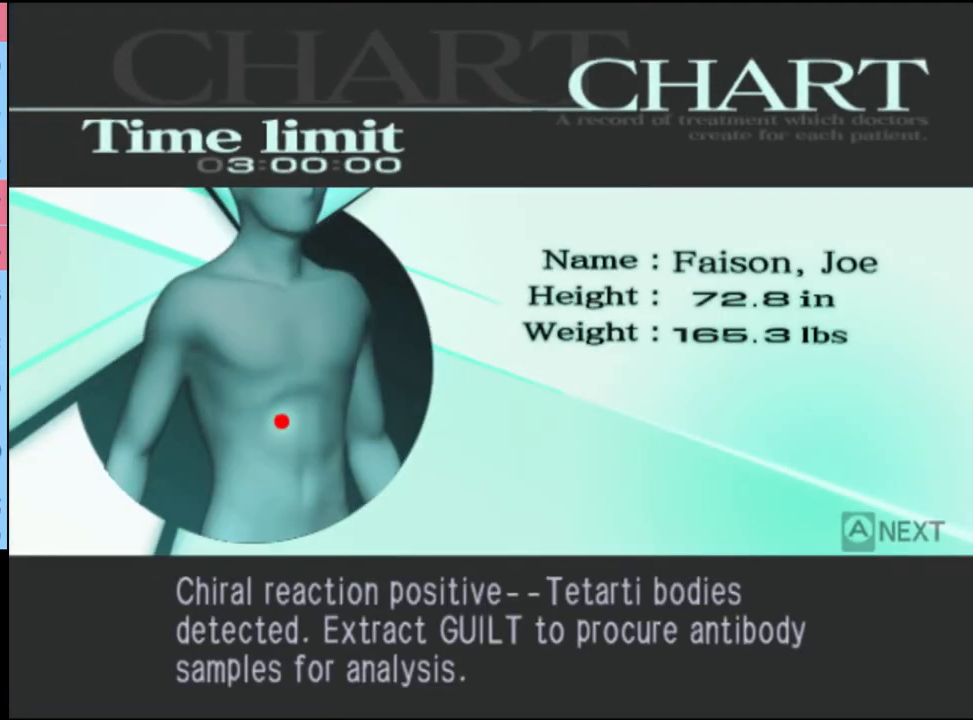
{"keys": ["q"], "mouse": [], "events": [[67, "mouse_left", "down"], [134, "mouse_left", "up"], [200, "mouse_left", "down"], [234, "mouse_left", "up"], [434, "q", "down"]]}
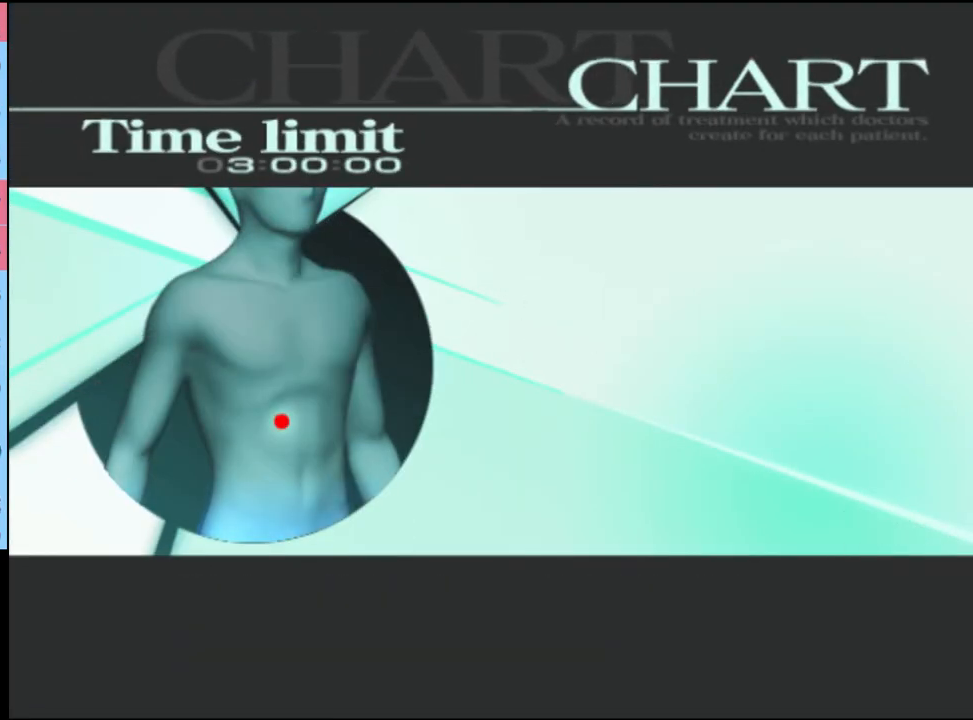
{"keys": [], "mouse": [], "events": [[34, "q", "up"], [100, "q", "down"], [167, "q", "up"], [234, "q", "down"], [334, "q", "up"], [400, "q", "down"], [467, "q", "up"]]}
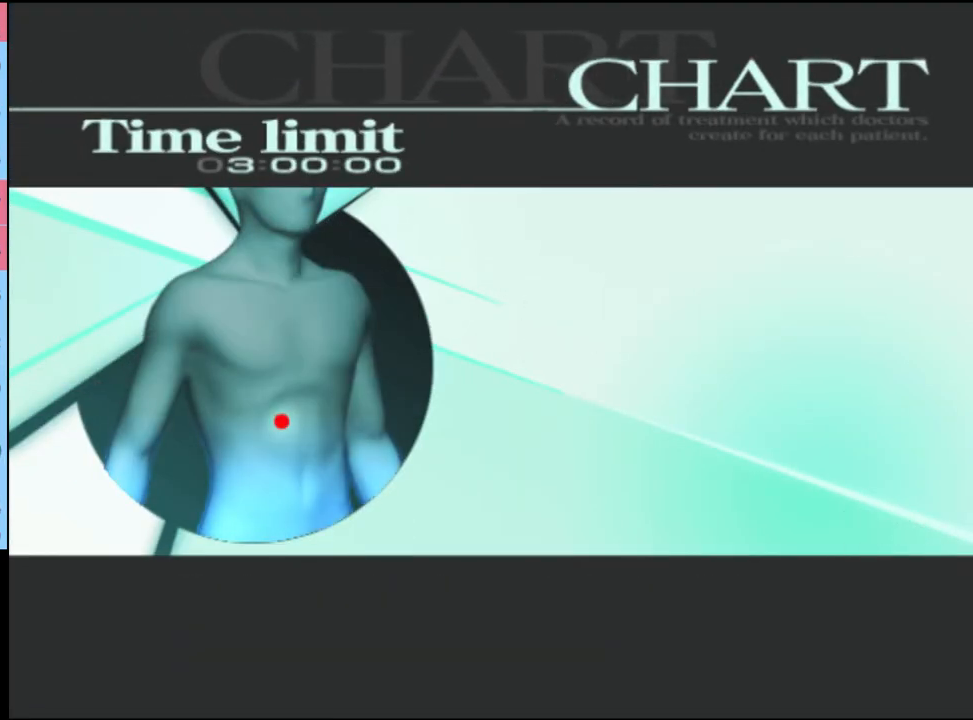
{"keys": ["q"], "mouse": [], "events": [[67, "q", "down"], [167, "q", "up"], [234, "q", "down"], [334, "q", "up"], [467, "q", "down"]]}
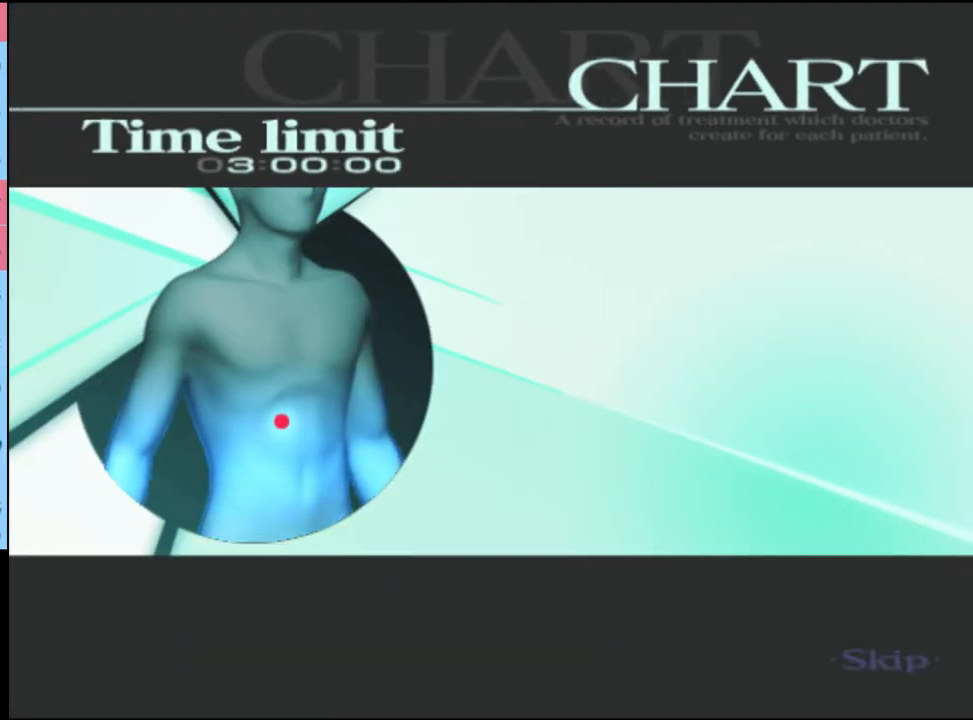
{"keys": [], "mouse": [], "events": [[67, "q", "up"]]}
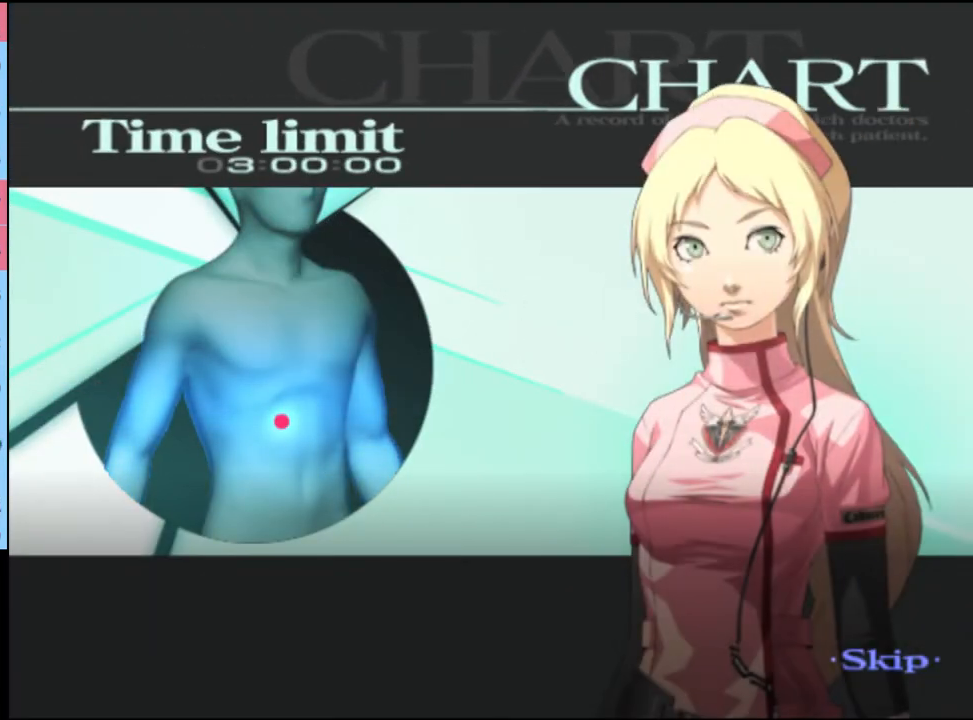
{"keys": [], "mouse": [], "events": []}
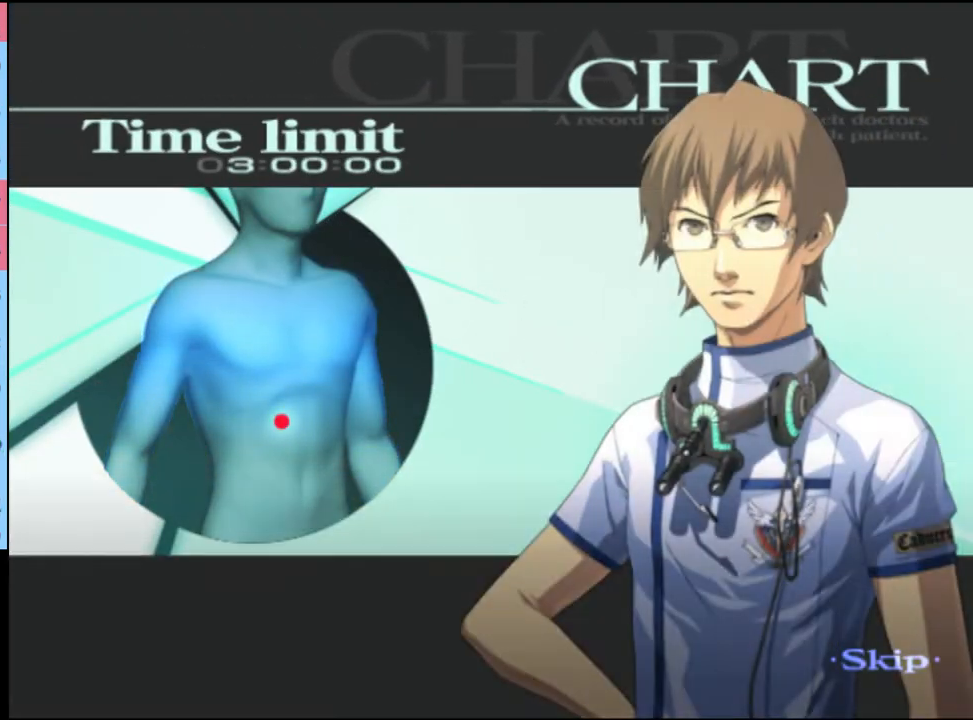
{"keys": [], "mouse": [], "events": []}
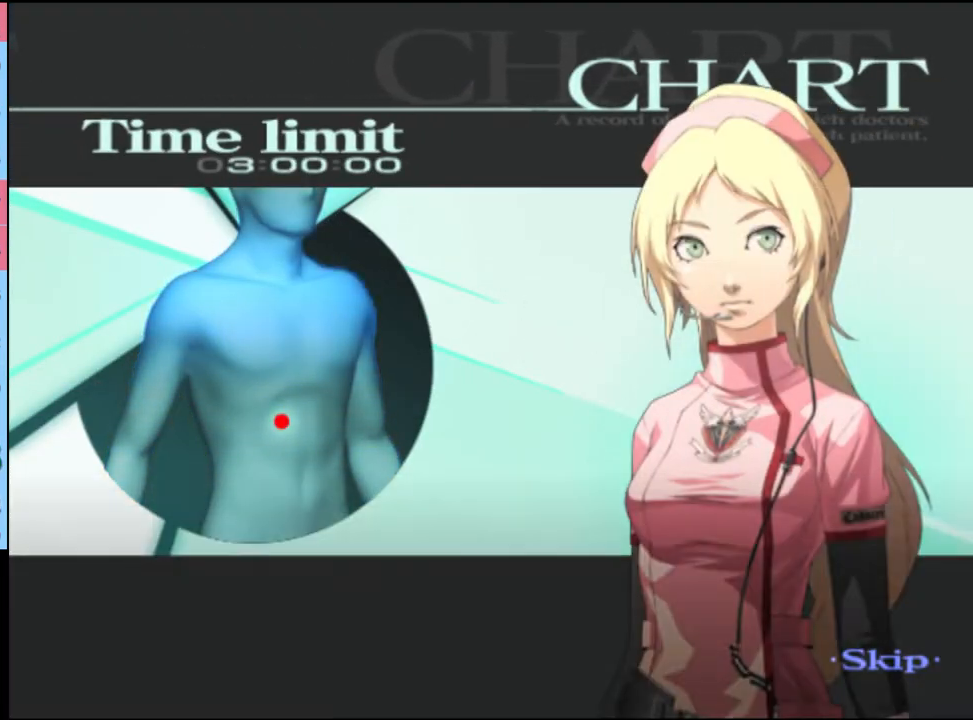
{"keys": [], "mouse": [], "events": []}
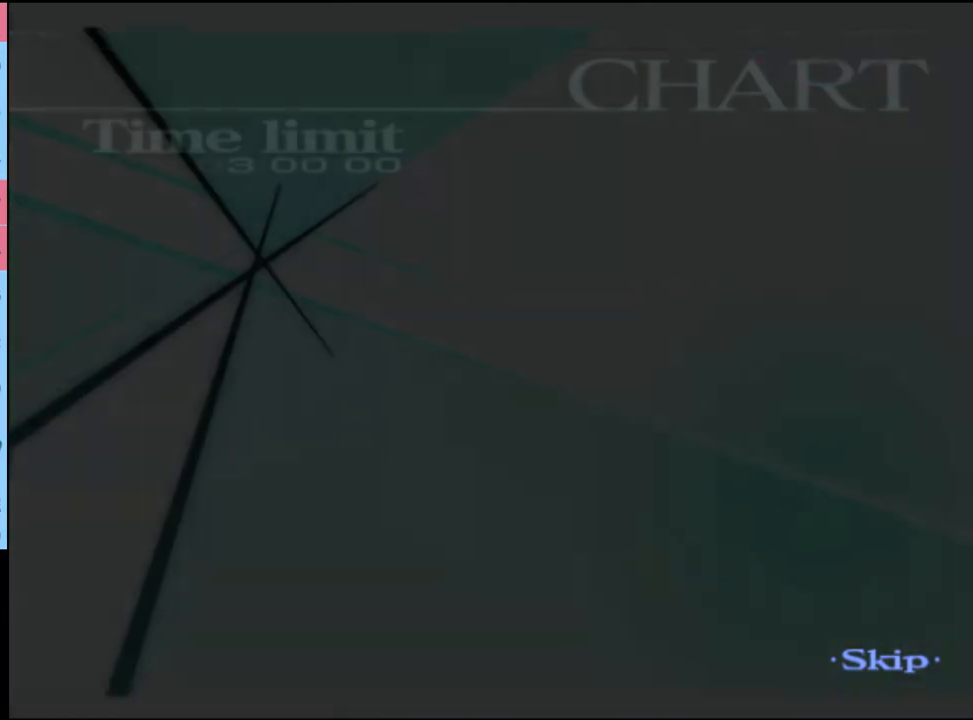
{"keys": [], "mouse": [], "events": [[367, "q", "down"], [467, "q", "up"]]}
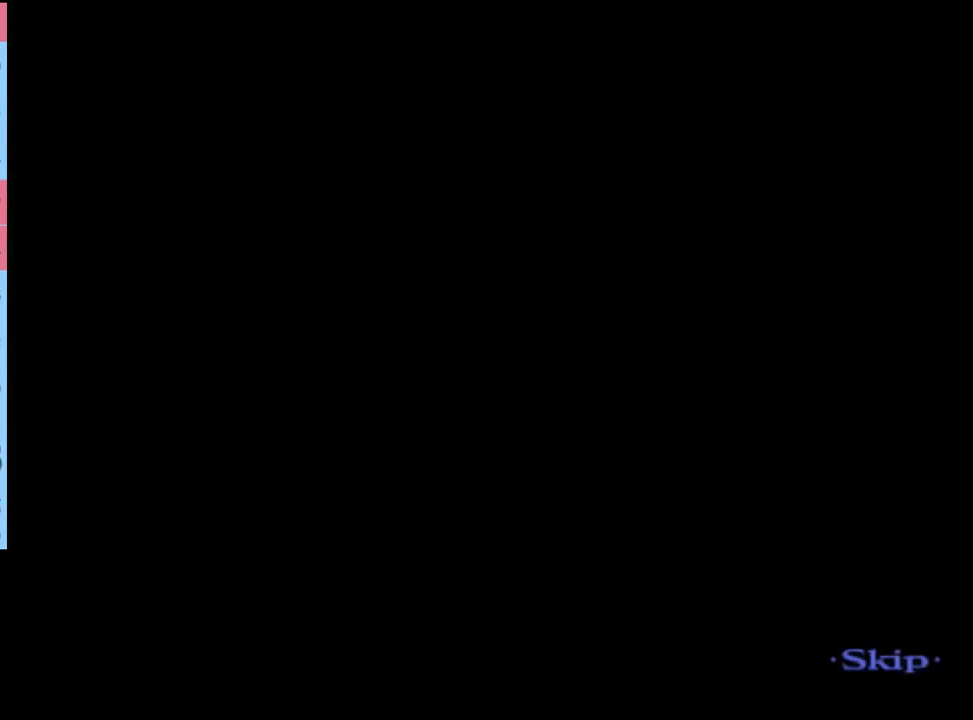
{"keys": ["w"], "mouse": [], "events": [[67, "w", "down"]]}
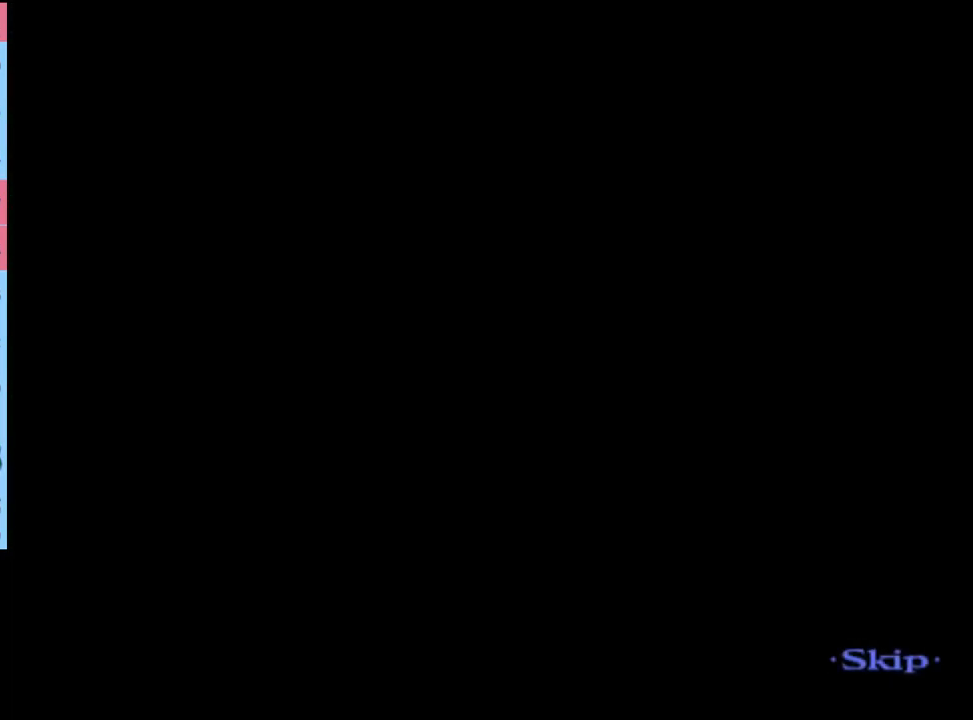
{"keys": ["w"], "mouse": [], "events": []}
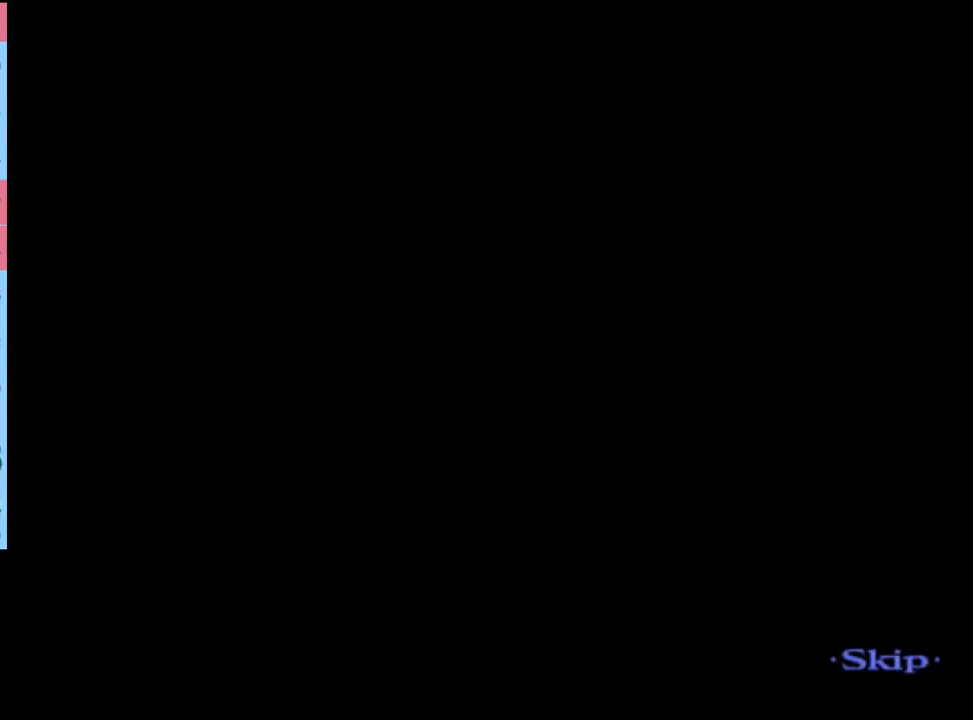
{"keys": ["w"], "mouse": [], "events": []}
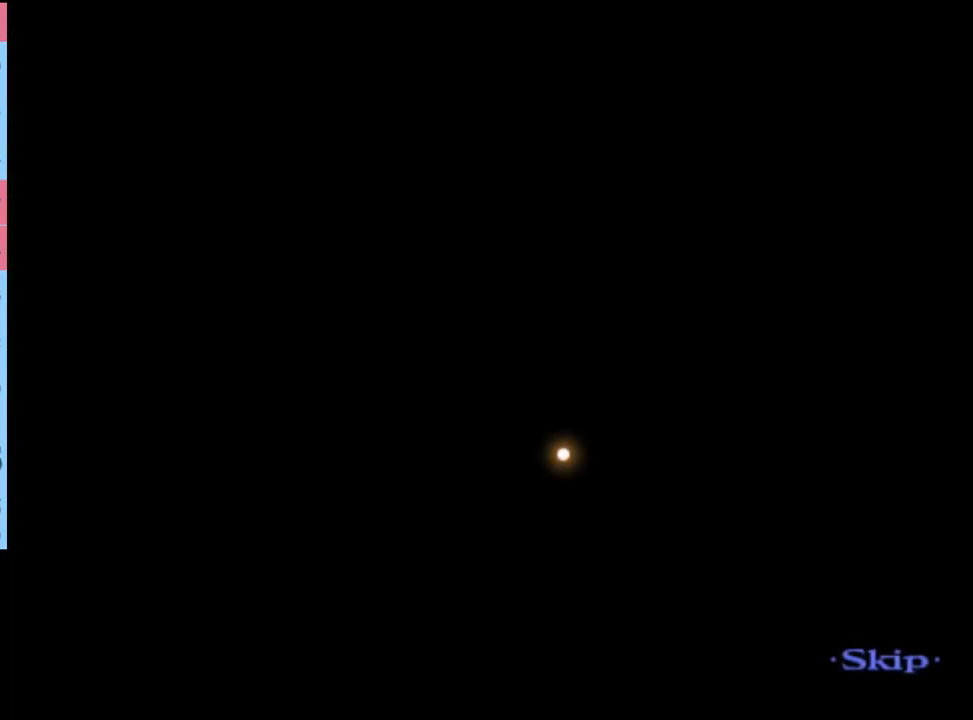
{"keys": ["w"], "mouse": [], "events": []}
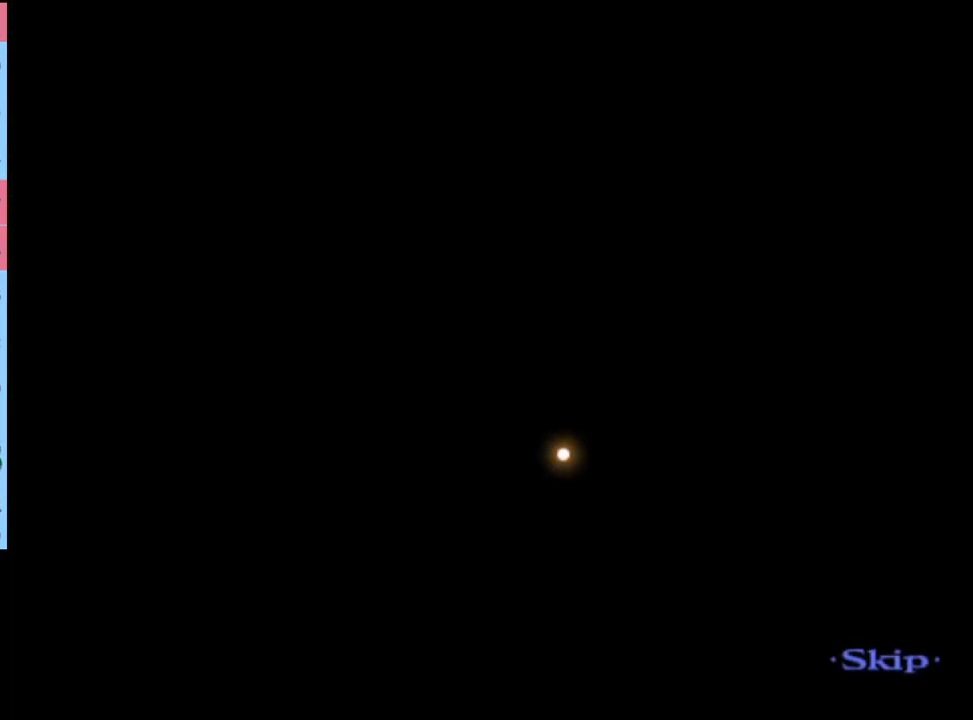
{"keys": ["w"], "mouse": [], "events": []}
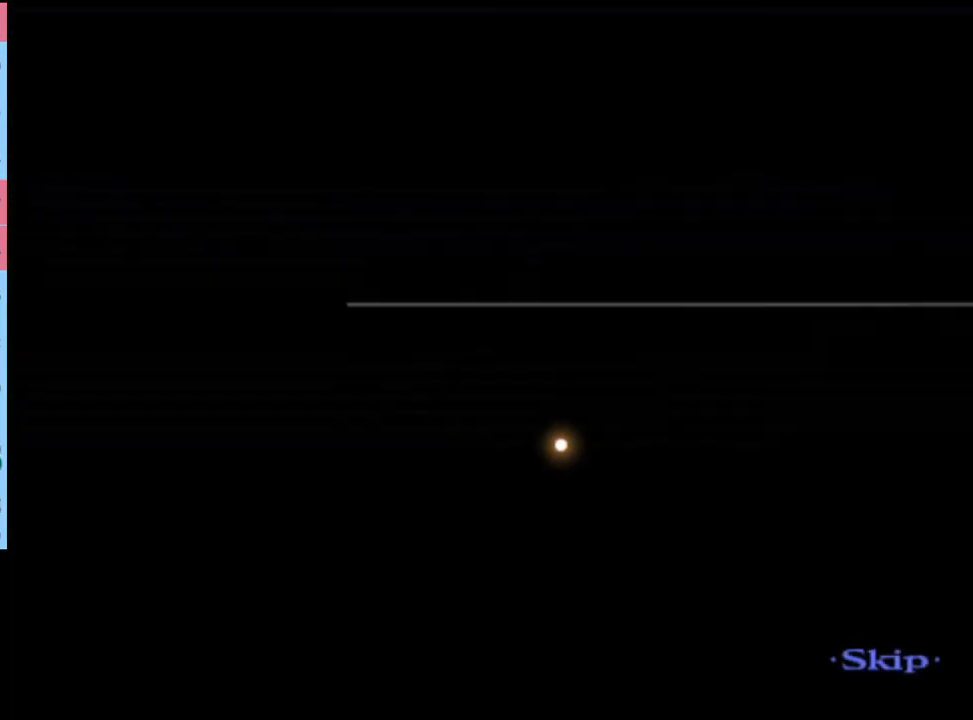
{"keys": ["w"], "mouse": [], "events": []}
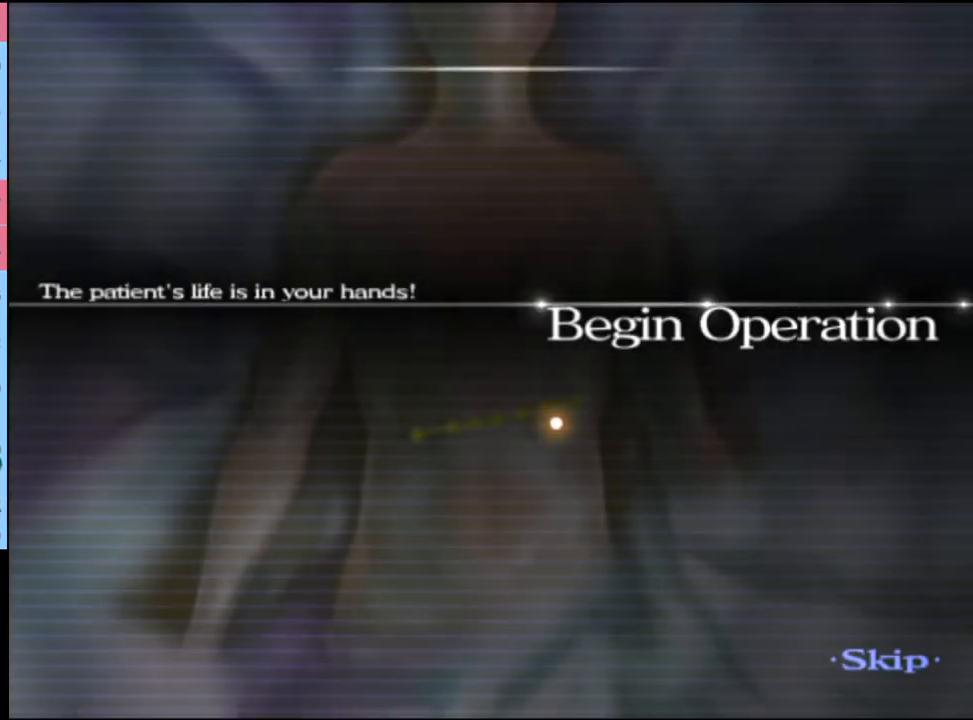
{"keys": ["w"], "mouse": [], "events": []}
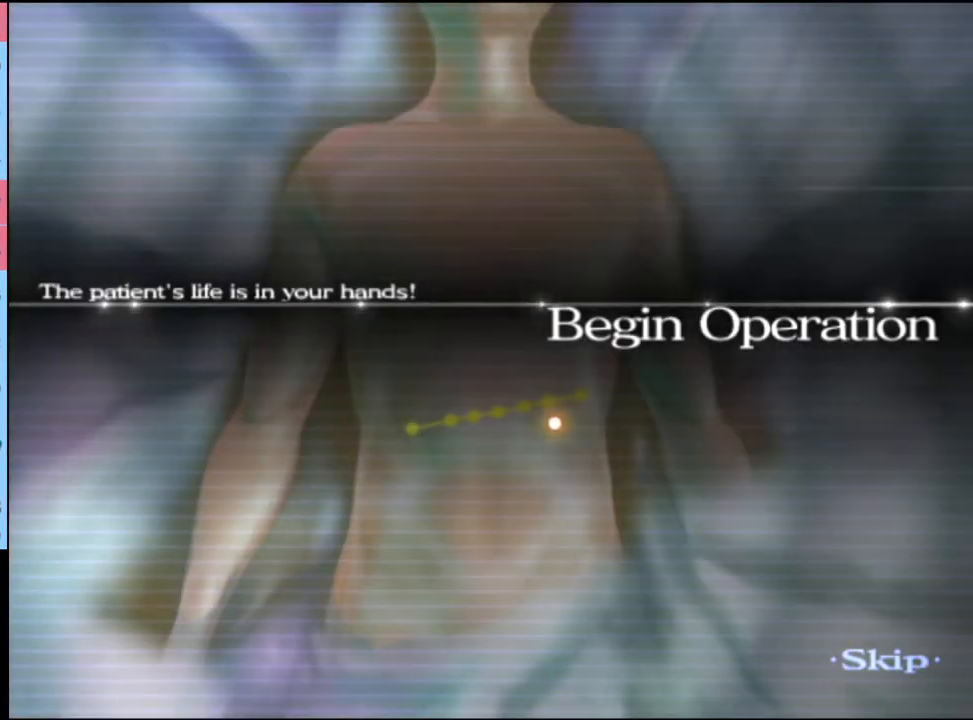
{"keys": ["w"], "mouse": [], "events": []}
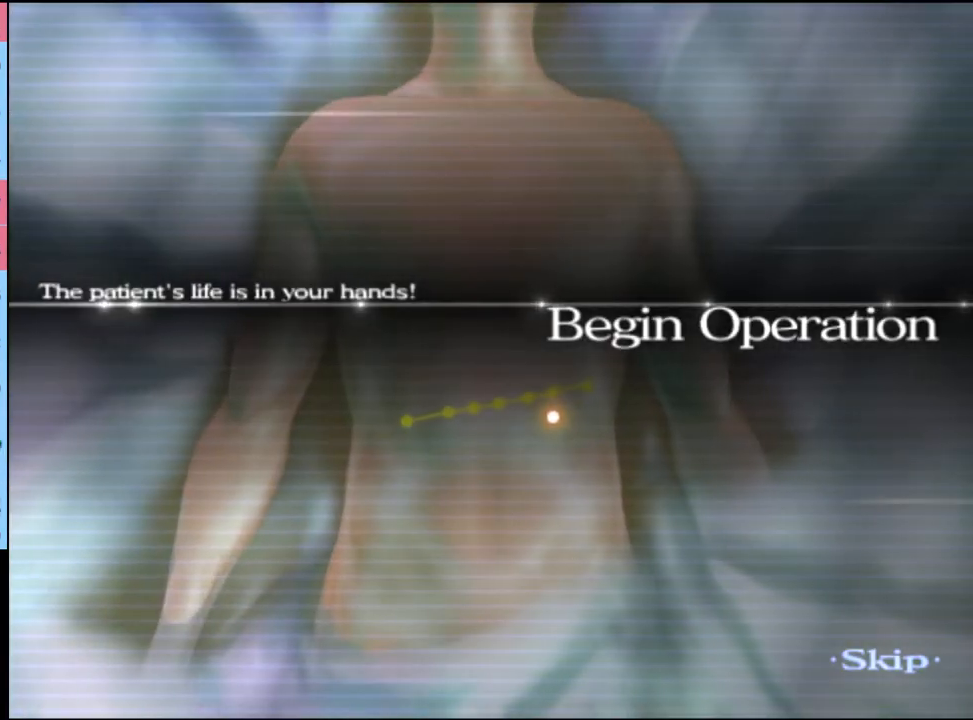
{"keys": ["w"], "mouse": [], "events": []}
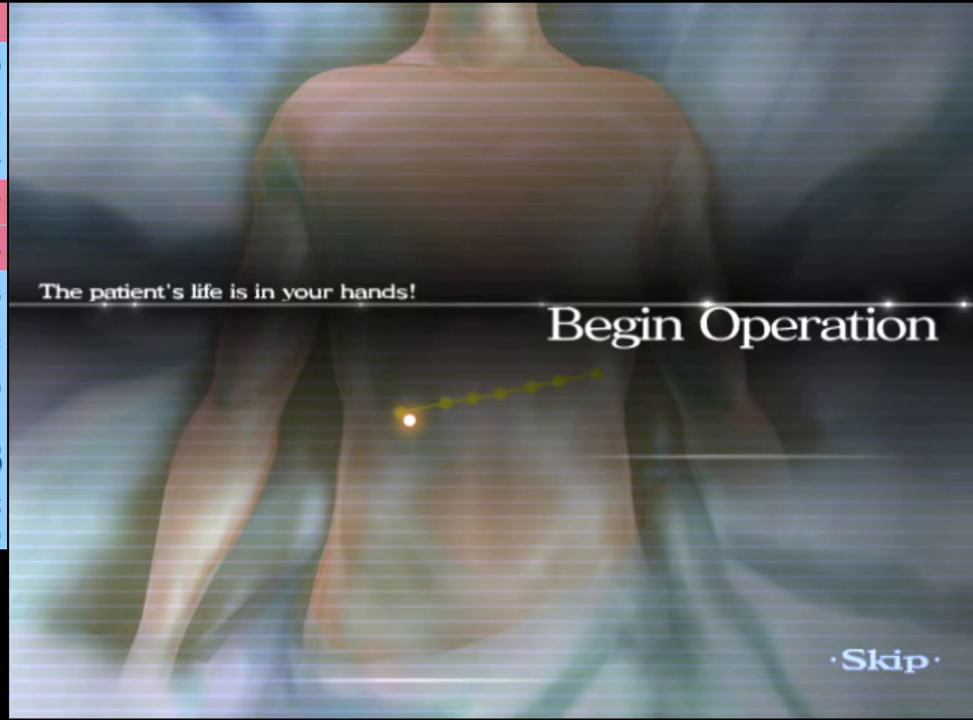
{"keys": ["w"], "mouse": [], "events": []}